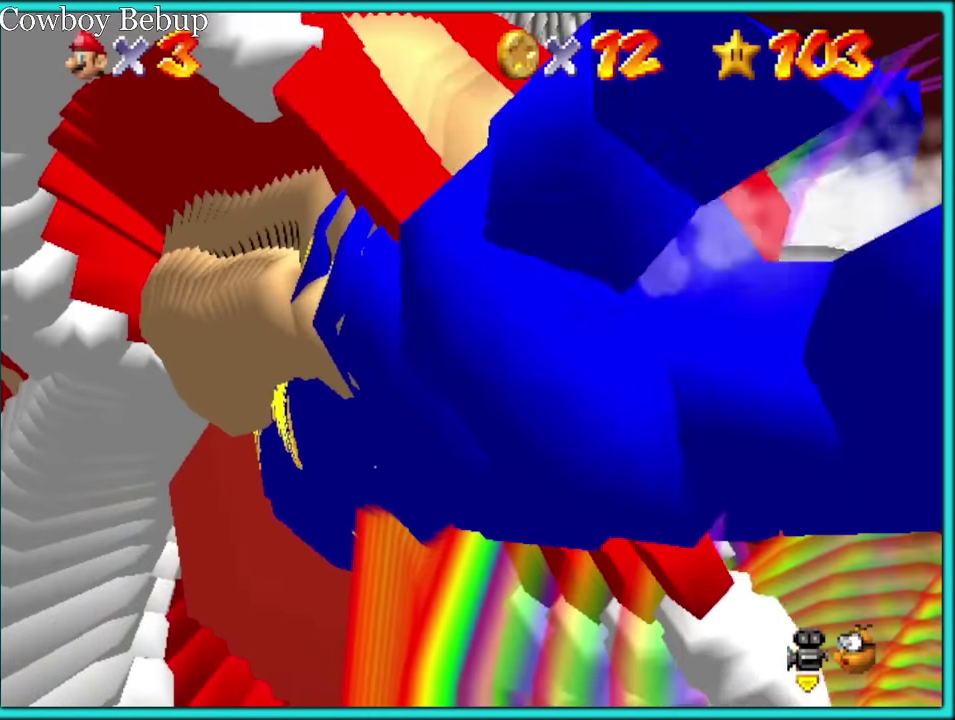
Gameplay with a controller (Nintendo layout); each line is a JSON object with the inputs held at the frame after it. "events" lists button and stick changes between this image and that frame as [ms after this image, input, new state], when the widget could be followed in between. Not read: L3 R3.
{"buttons": ["C_UP"], "left_stick": "down-right"}
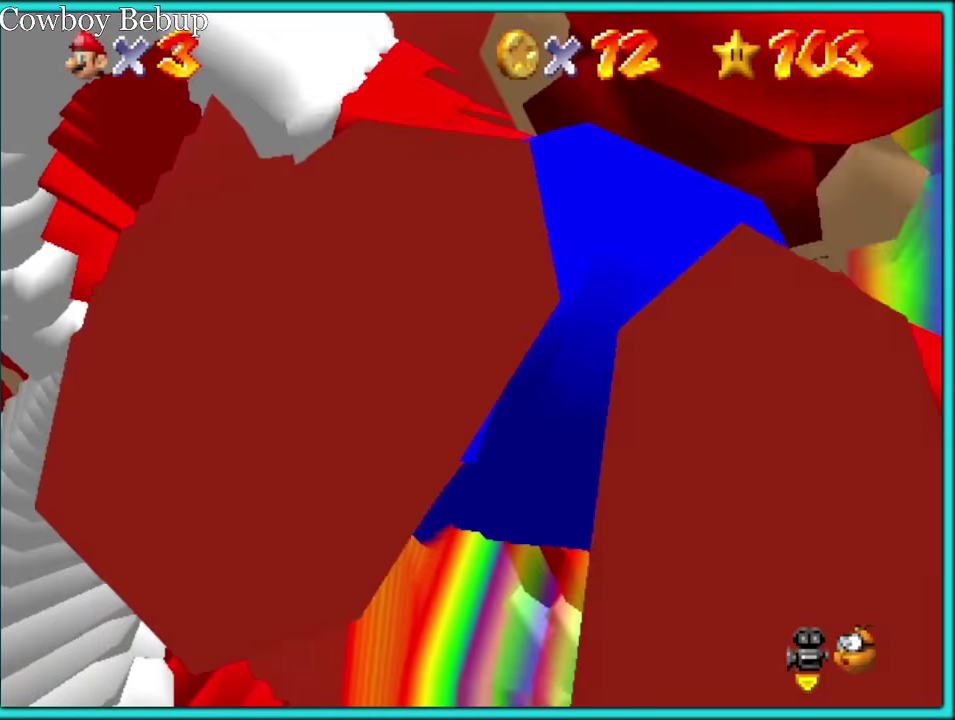
{"buttons": ["C_LEFT"], "left_stick": "up-right", "events": [[67, "left_stick", "right"], [217, "C_LEFT", "down"], [284, "C_UP", "up"], [317, "left_stick", "up-right"]]}
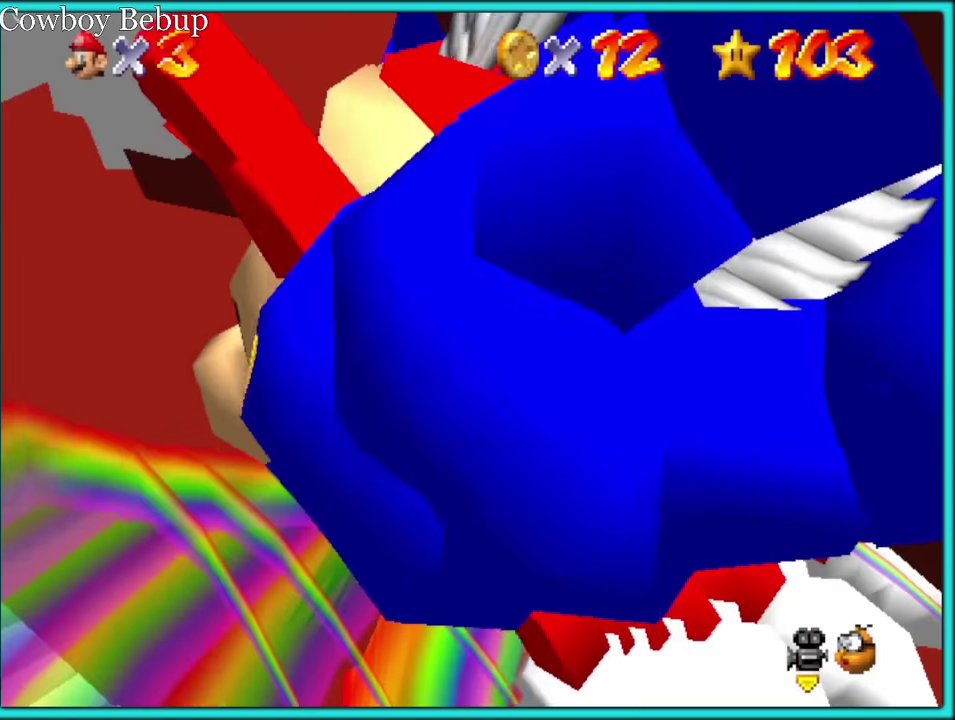
{"buttons": [], "left_stick": "up-right", "events": [[17, "left_stick", "right"], [433, "left_stick", "up-right"], [450, "C_LEFT", "up"]]}
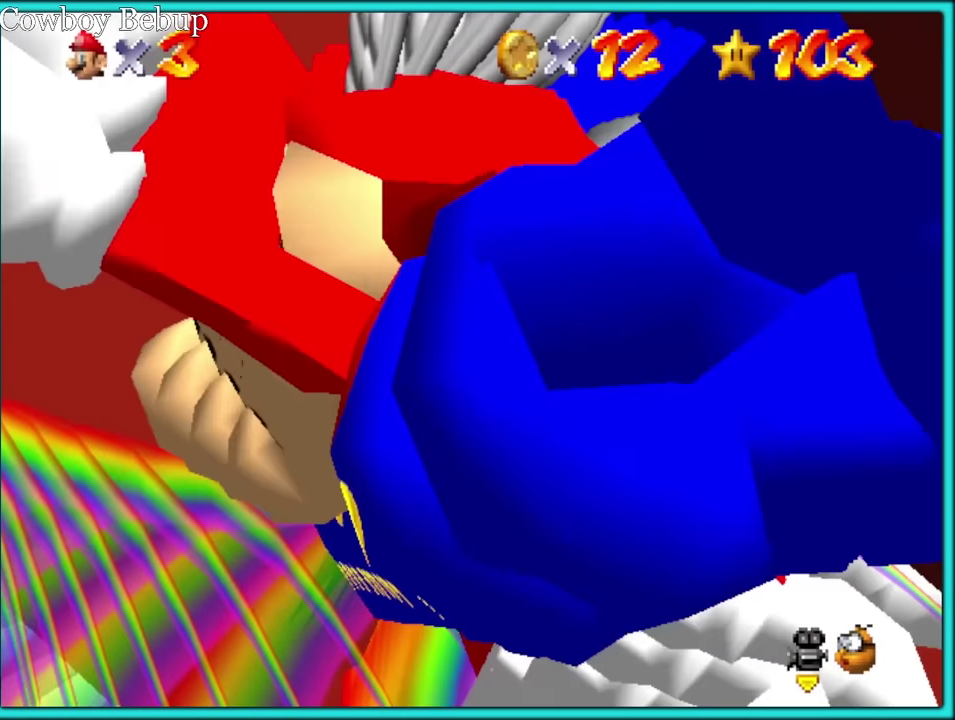
{"buttons": [], "left_stick": "up-right", "events": []}
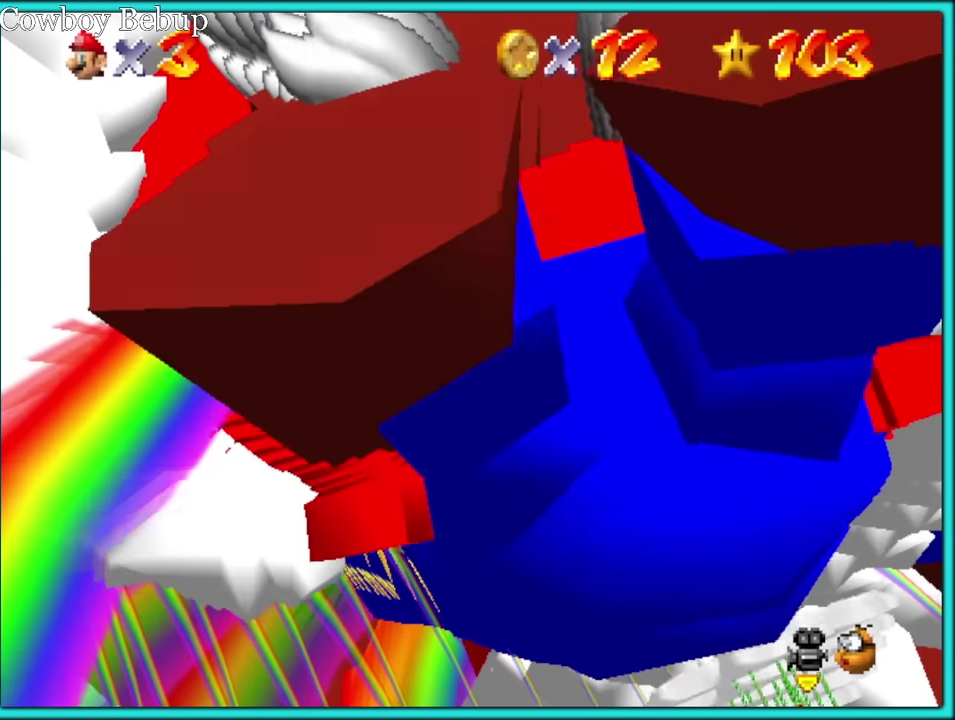
{"buttons": [], "left_stick": "center", "events": [[250, "left_stick", "right"], [467, "left_stick", "center"]]}